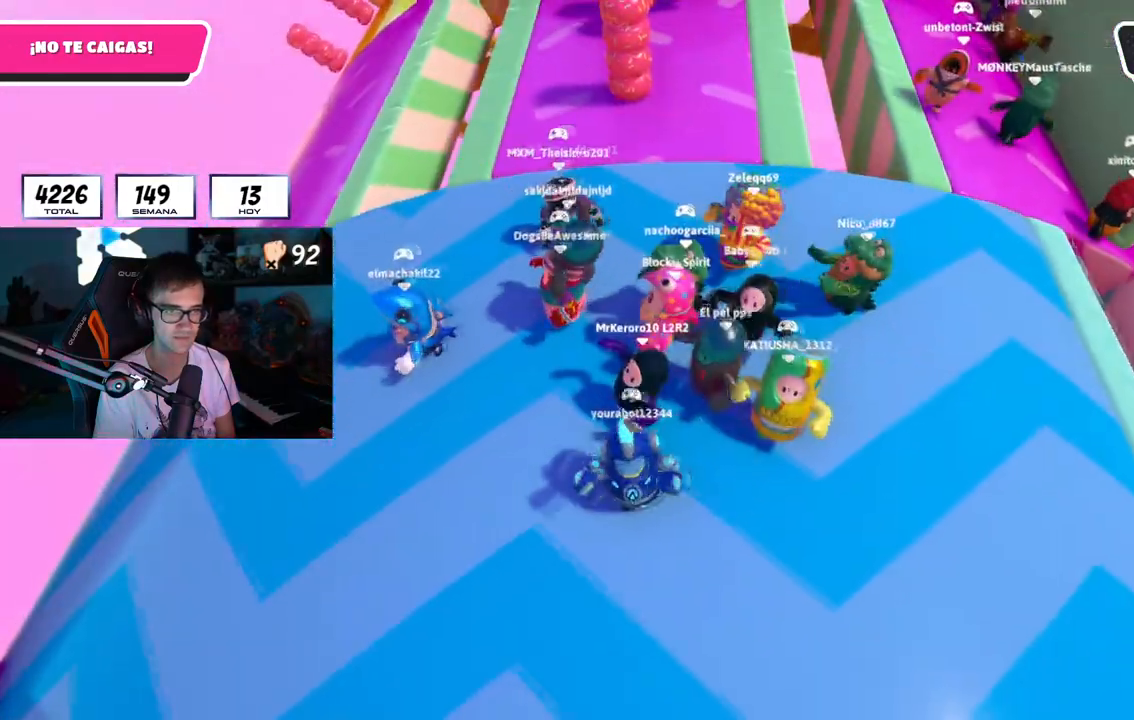
Gameplay with a controller (PlayStation layout); each line is a JSON object with the inputs held at the frame after it. "button_events" lists button changes between this image and that frame as [ms after this image, input, new state], when the widget could be followed in between (sticks are given only as held states).
{"buttons": [], "left_stick": "down-left", "right_stick": "center", "button_events": []}
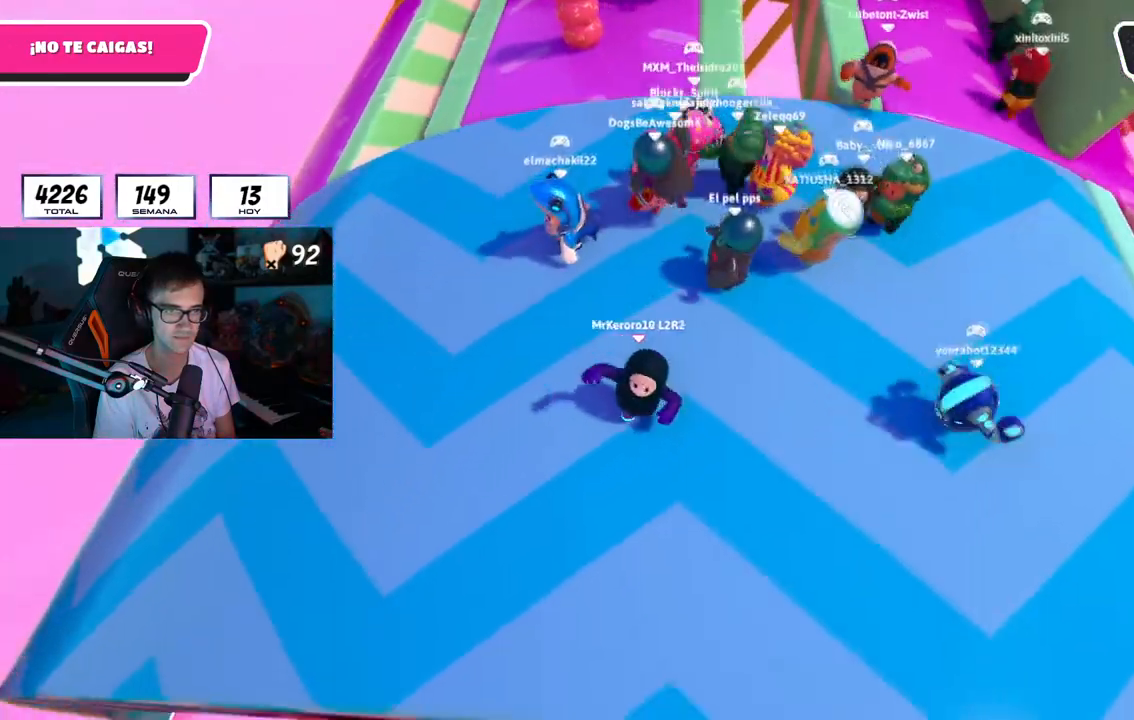
{"buttons": [], "left_stick": "left", "right_stick": "center", "button_events": []}
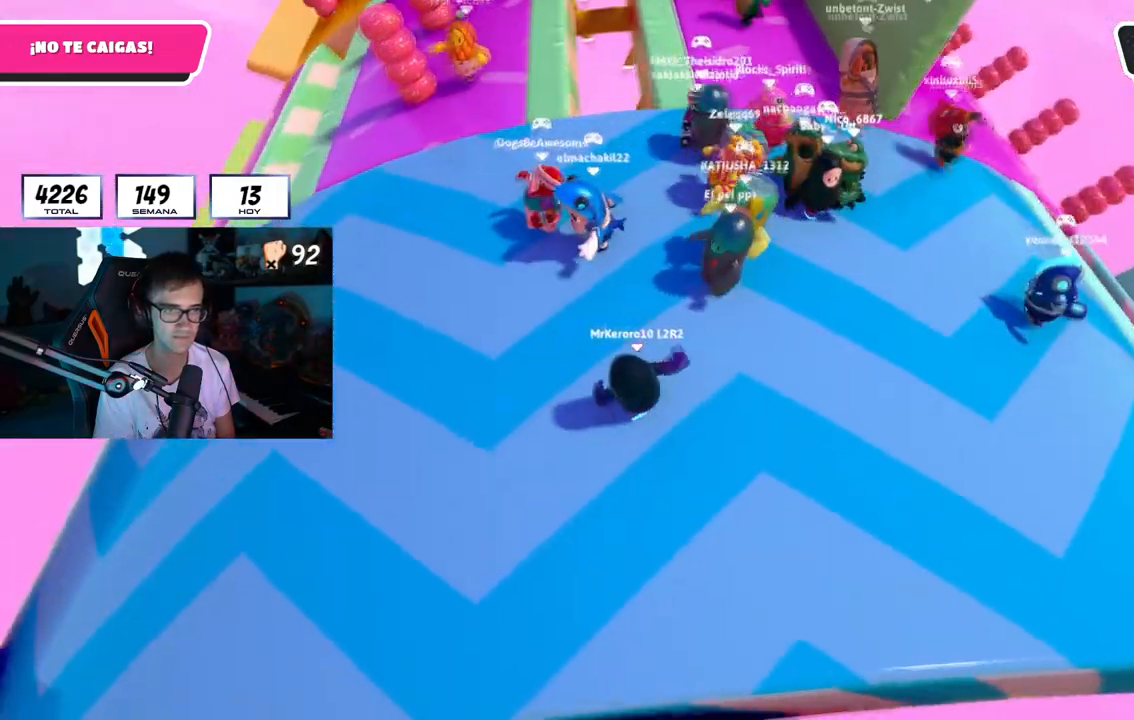
{"buttons": [], "left_stick": "up-left", "right_stick": "center", "button_events": []}
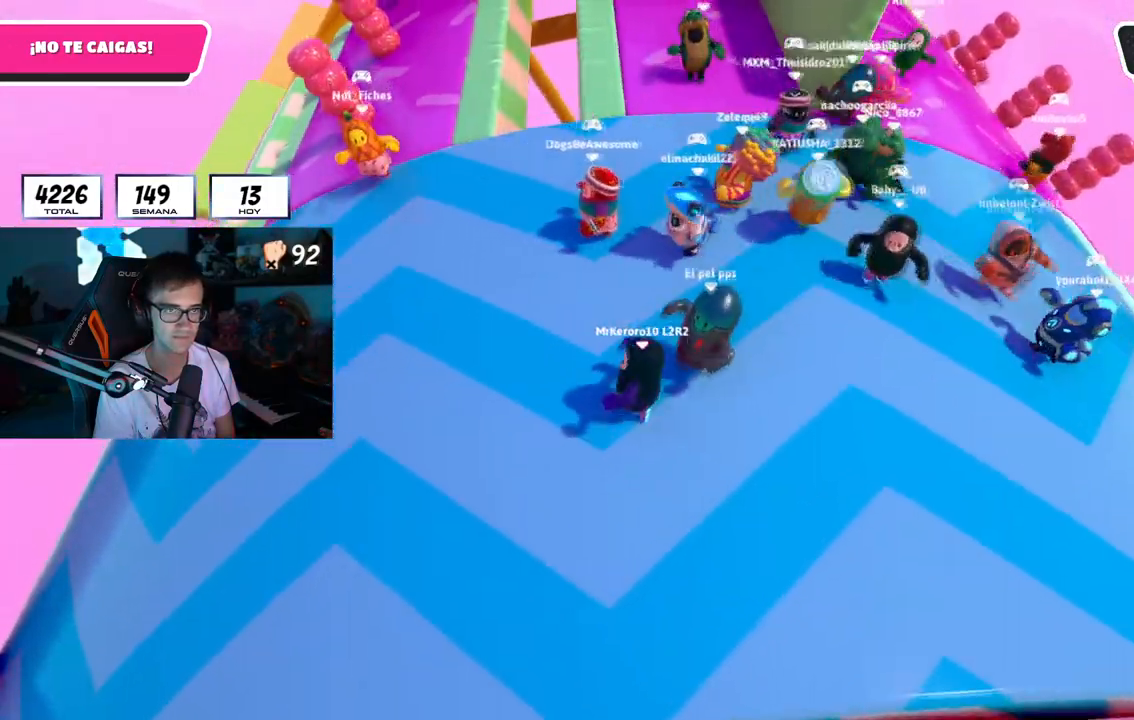
{"buttons": [], "left_stick": "down", "right_stick": "center", "button_events": []}
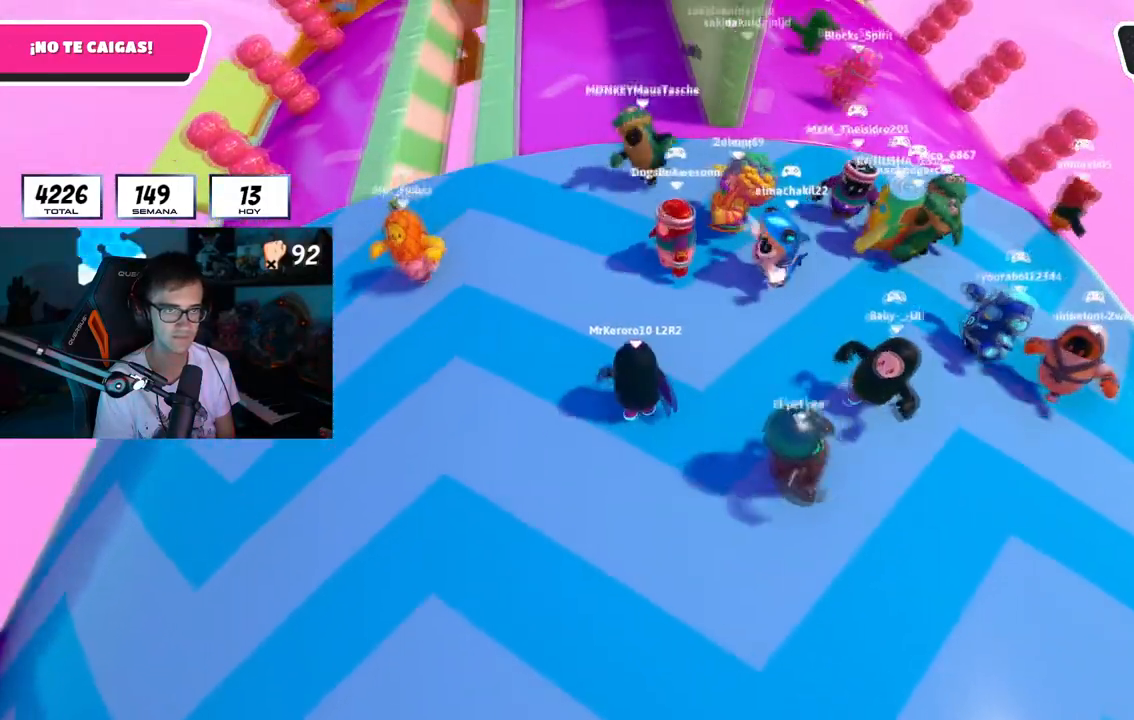
{"buttons": [], "left_stick": "left", "right_stick": "center", "button_events": []}
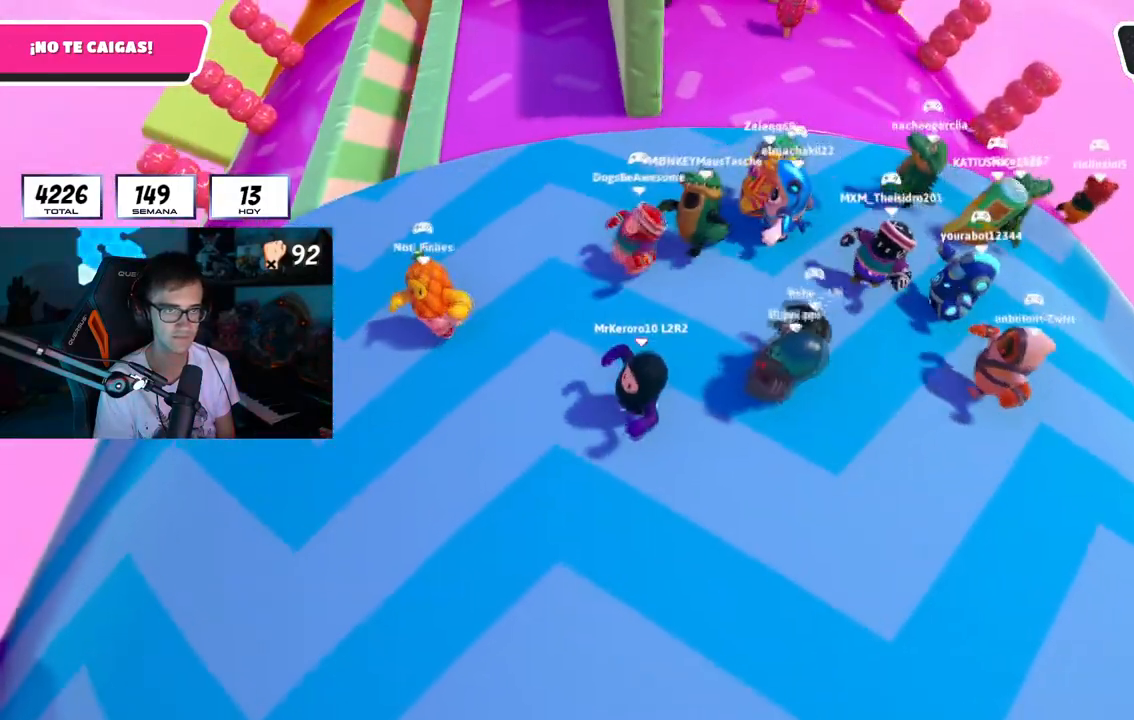
{"buttons": [], "left_stick": "down-left", "right_stick": "center", "button_events": []}
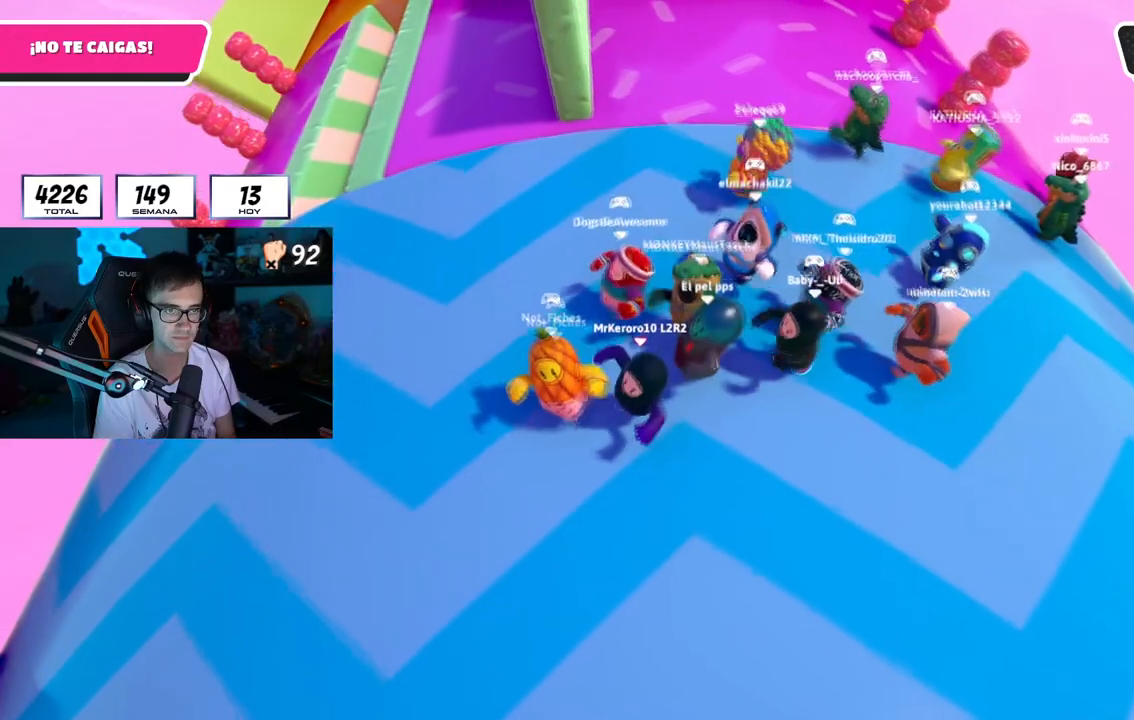
{"buttons": [], "left_stick": "up-left", "right_stick": "center", "button_events": []}
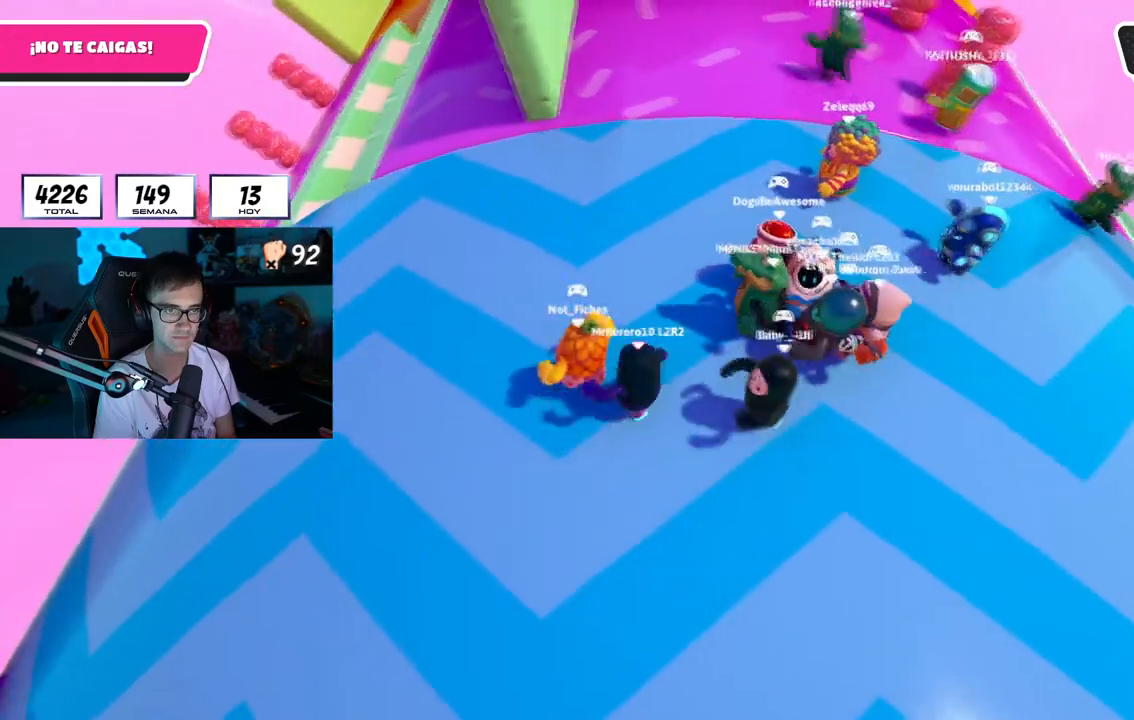
{"buttons": [], "left_stick": "down-left", "right_stick": "center", "button_events": []}
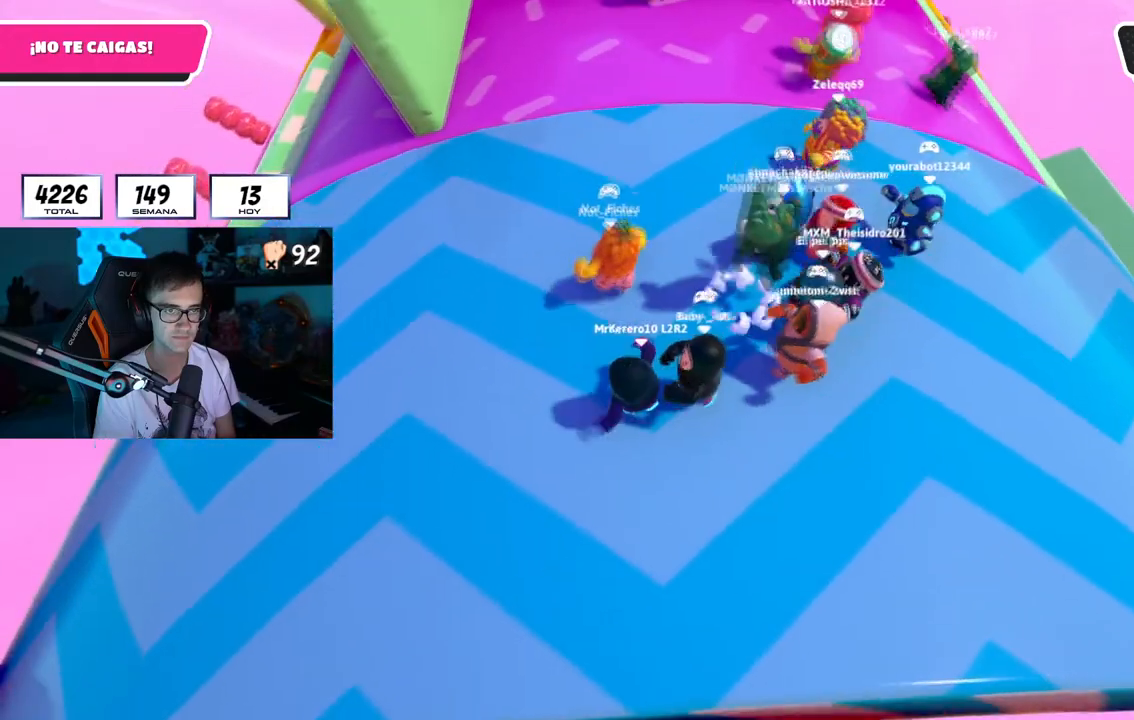
{"buttons": [], "left_stick": "down-left", "right_stick": "center", "button_events": []}
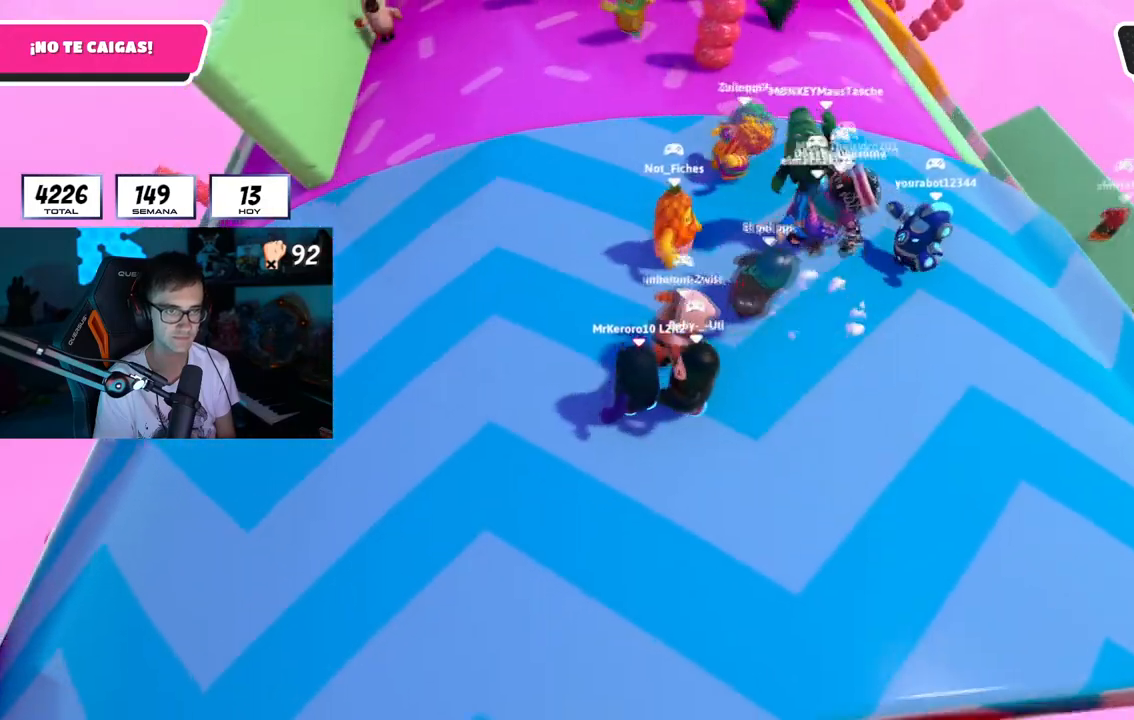
{"buttons": [], "left_stick": "left", "right_stick": "center", "button_events": []}
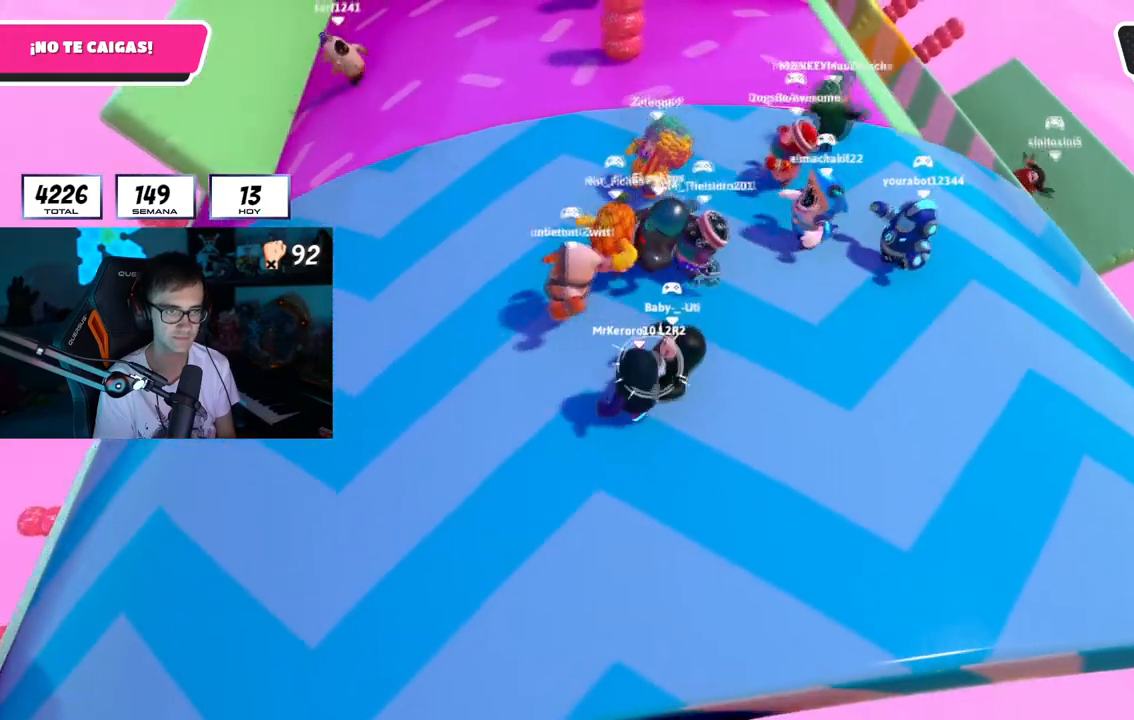
{"buttons": [], "left_stick": "up-left", "right_stick": "center", "button_events": []}
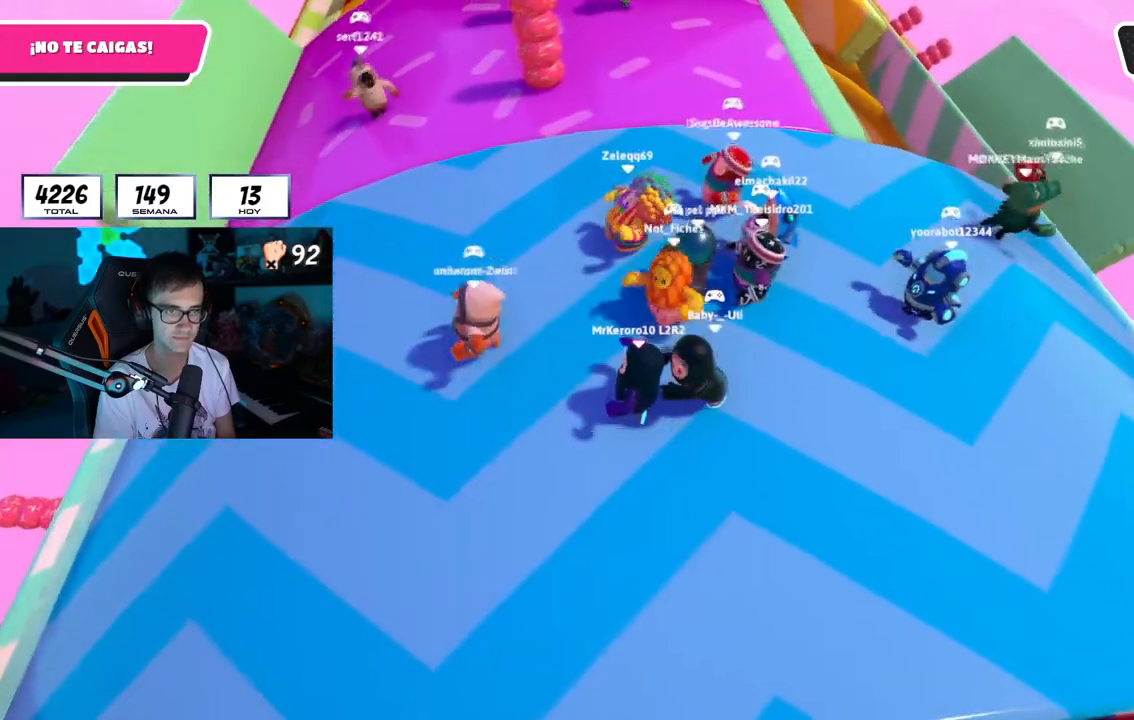
{"buttons": [], "left_stick": "up-left", "right_stick": "center", "button_events": []}
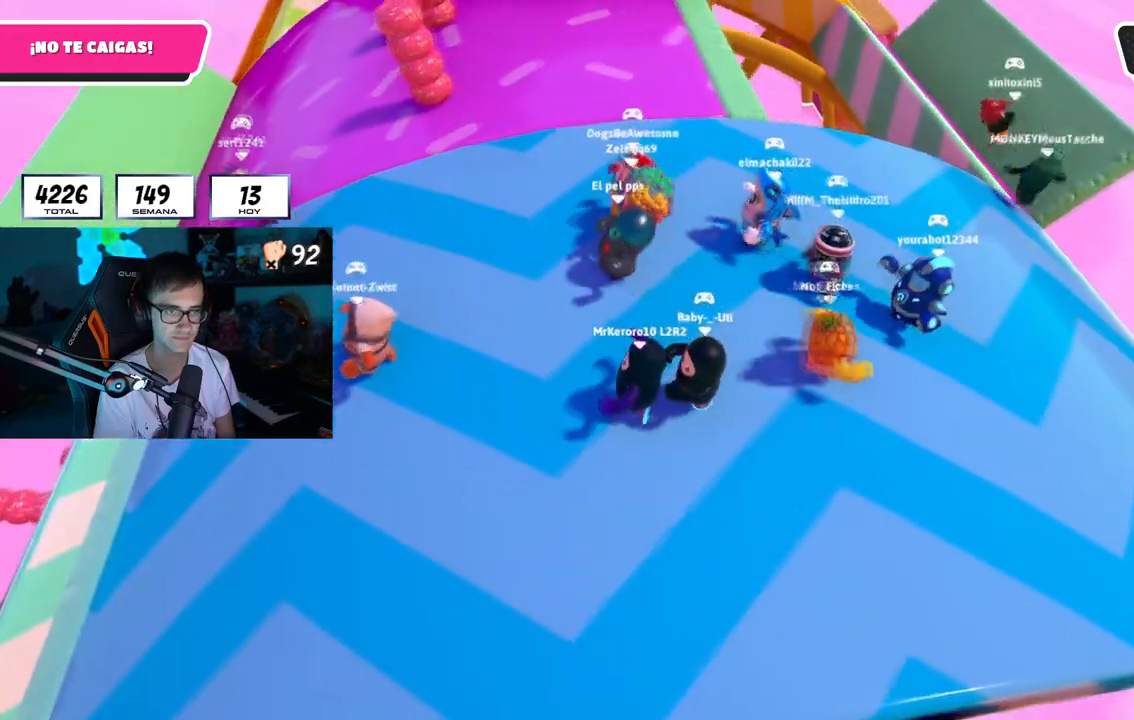
{"buttons": [], "left_stick": "up-right", "right_stick": "center", "button_events": []}
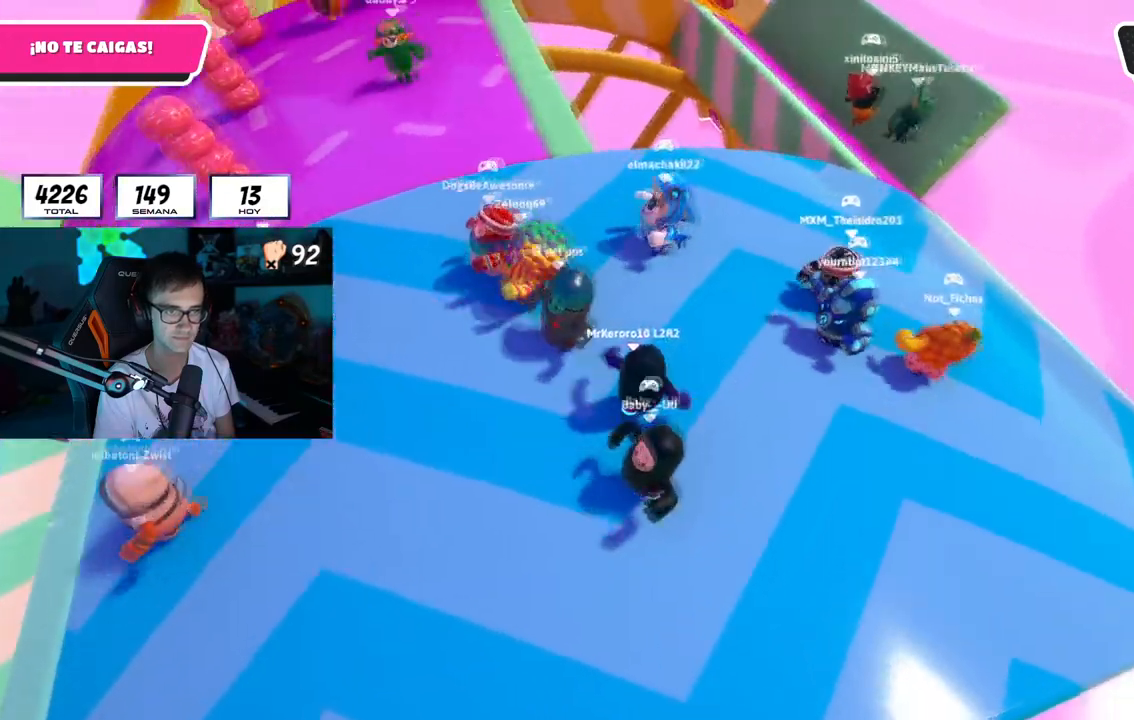
{"buttons": [], "left_stick": "up-left", "right_stick": "center", "button_events": []}
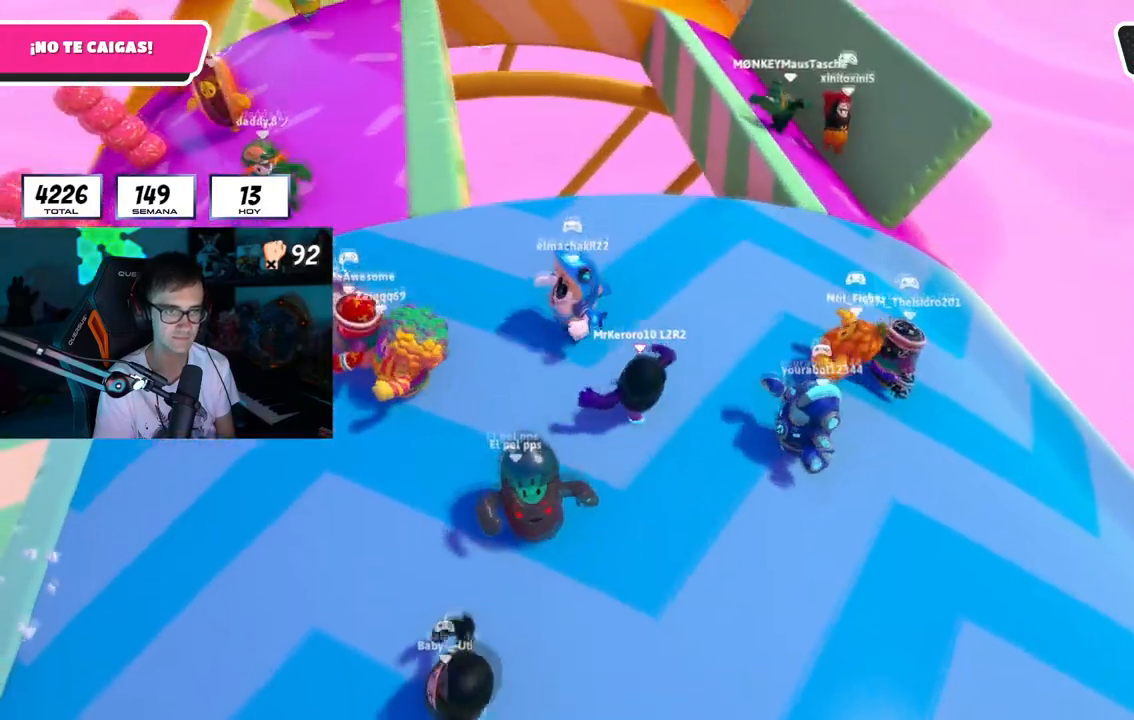
{"buttons": [], "left_stick": "up-right", "right_stick": "down-left", "button_events": []}
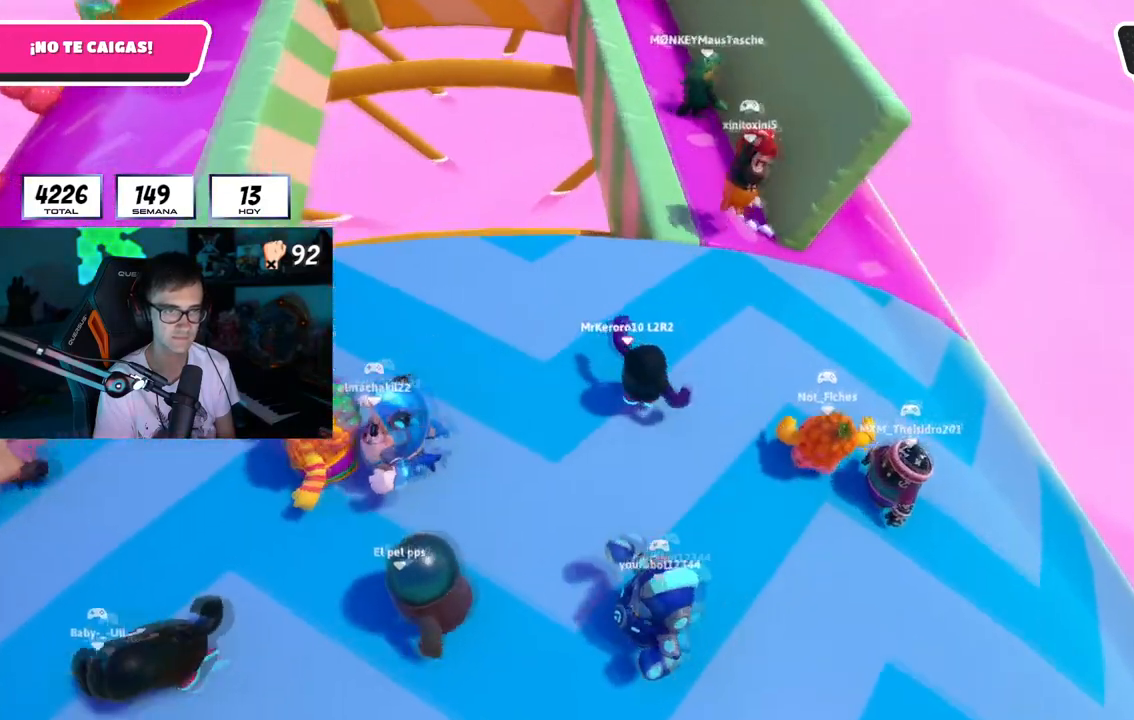
{"buttons": [], "left_stick": "up", "right_stick": "left", "button_events": []}
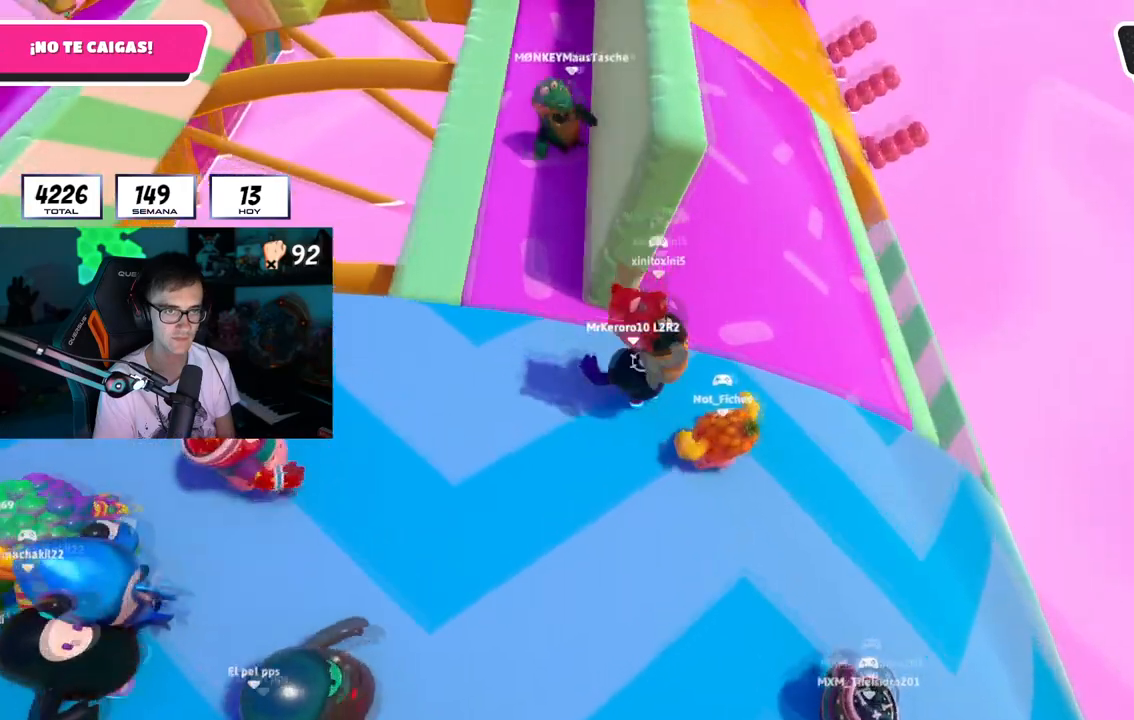
{"buttons": [], "left_stick": "up", "right_stick": "left", "button_events": []}
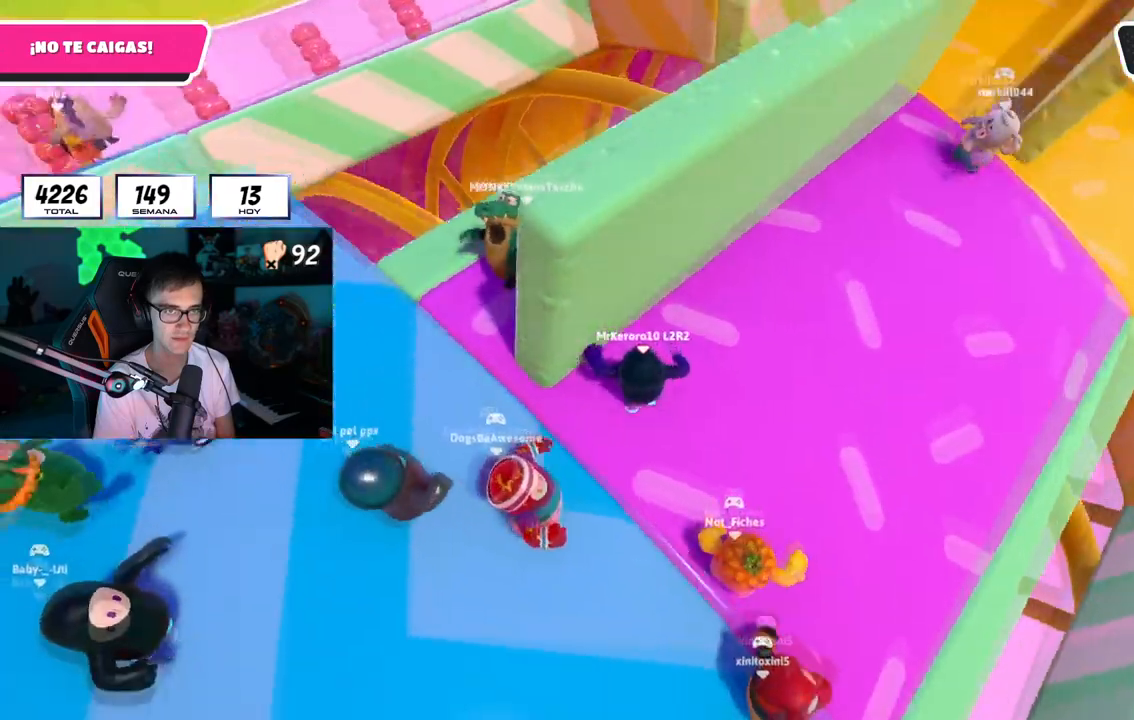
{"buttons": [], "left_stick": "down-left", "right_stick": "left", "button_events": []}